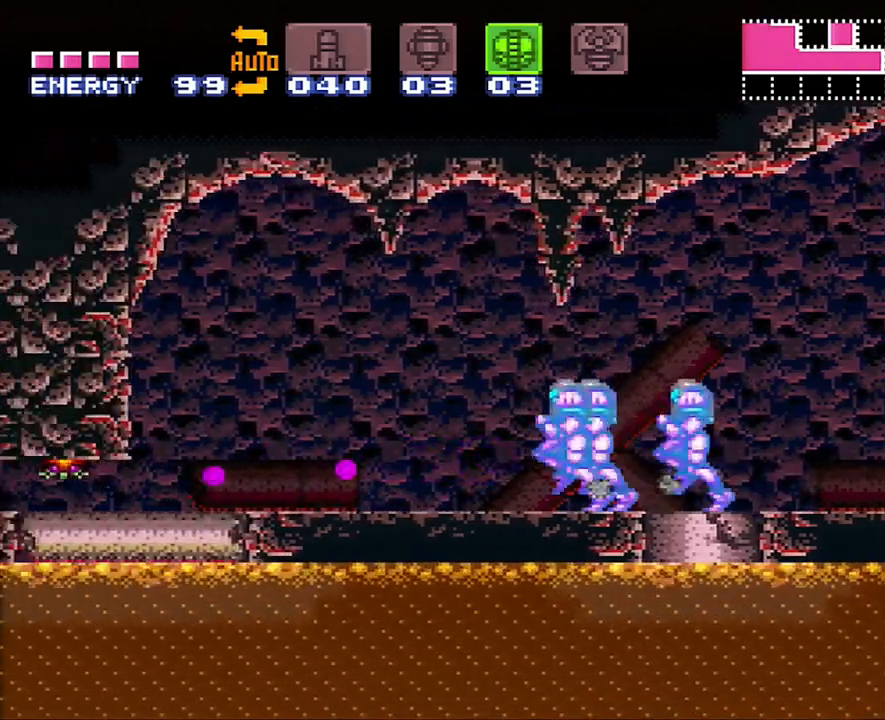
Gameplay with a controller (Nintendo layout); each line is a JSON object with the inputs held at the frame after it. "events" lists button and stick changes between this image and that frame as [ms after this image, input, new state], when the widget could be followed in between. Not read: L3 R3.
{"buttons": ["A", "DPAD_LEFT"], "events": []}
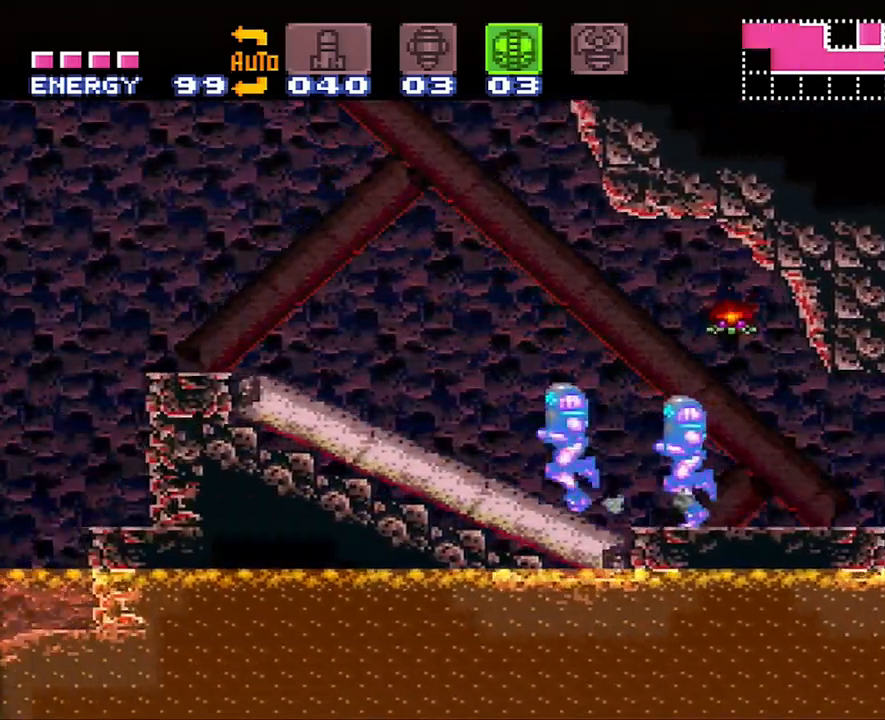
{"buttons": ["A", "B", "DPAD_RIGHT"], "events": [[217, "B", "down"], [267, "DPAD_LEFT", "up"], [333, "DPAD_RIGHT", "down"]]}
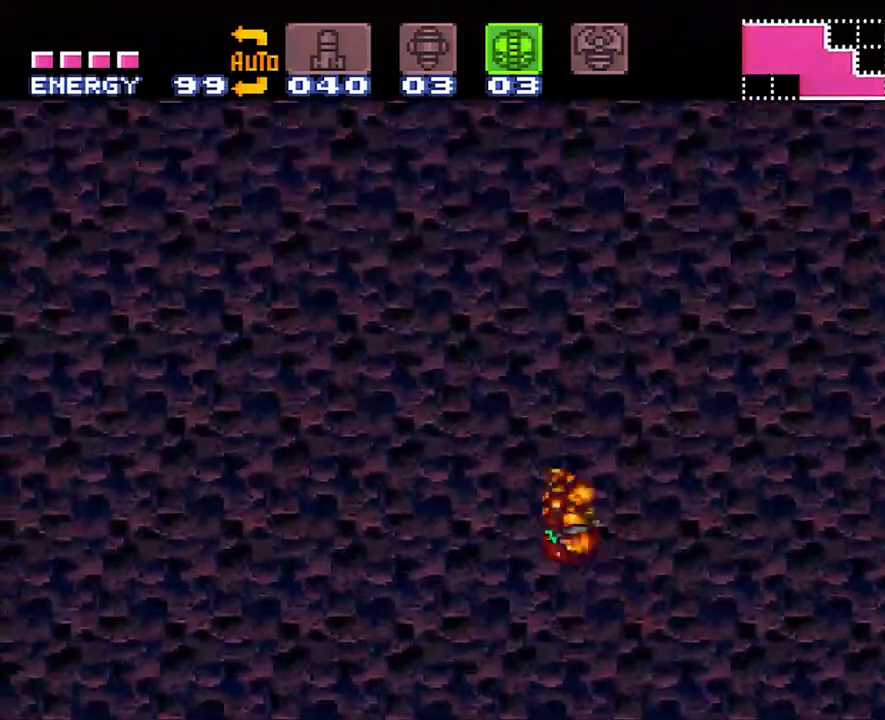
{"buttons": ["A", "B", "DPAD_RIGHT"], "events": []}
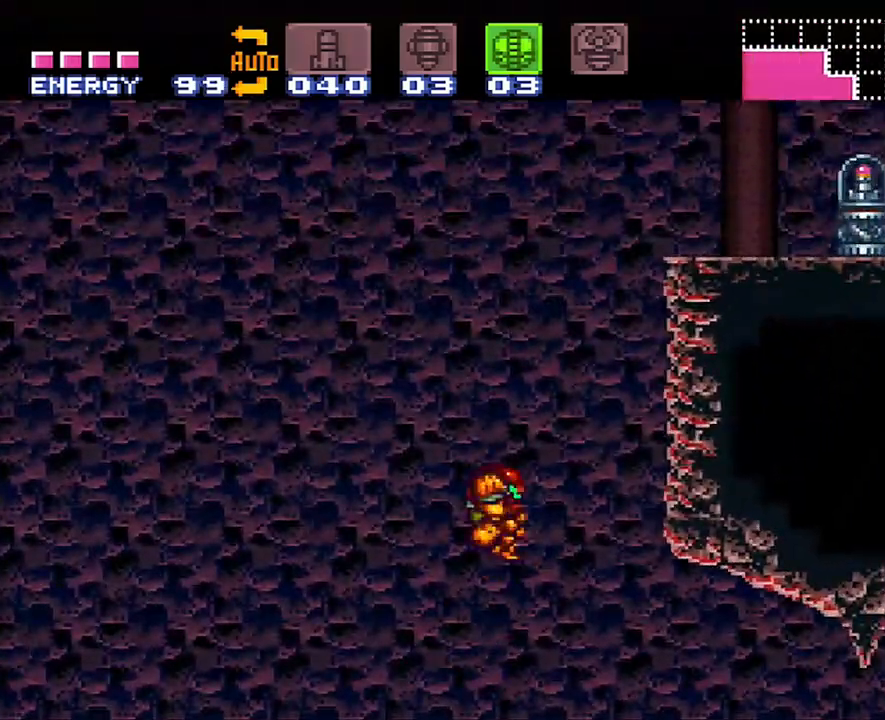
{"buttons": ["A", "B", "DPAD_RIGHT"], "events": []}
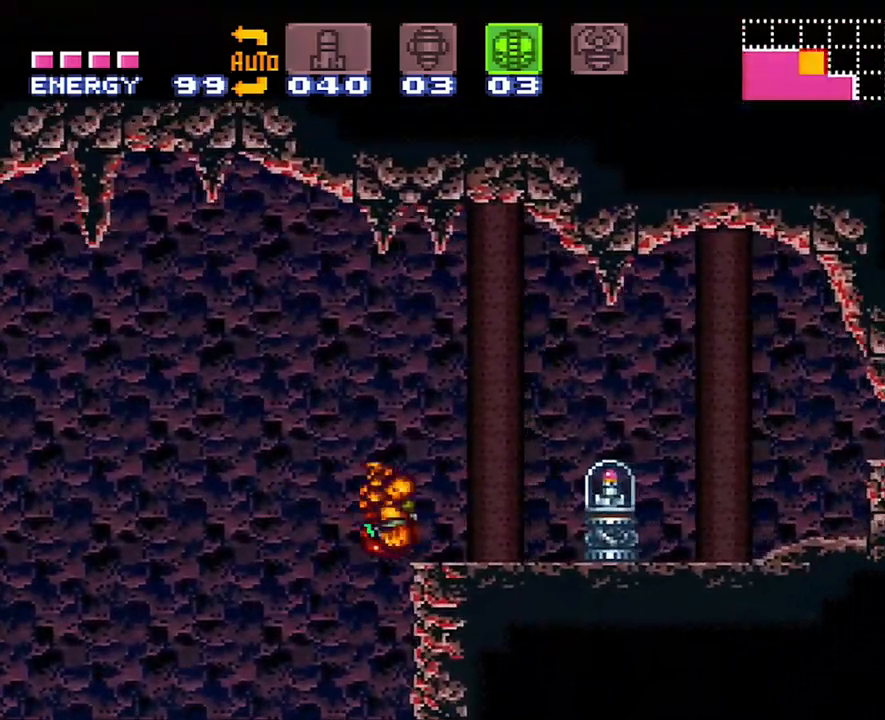
{"buttons": ["A", "DPAD_RIGHT"], "events": [[267, "B", "up"]]}
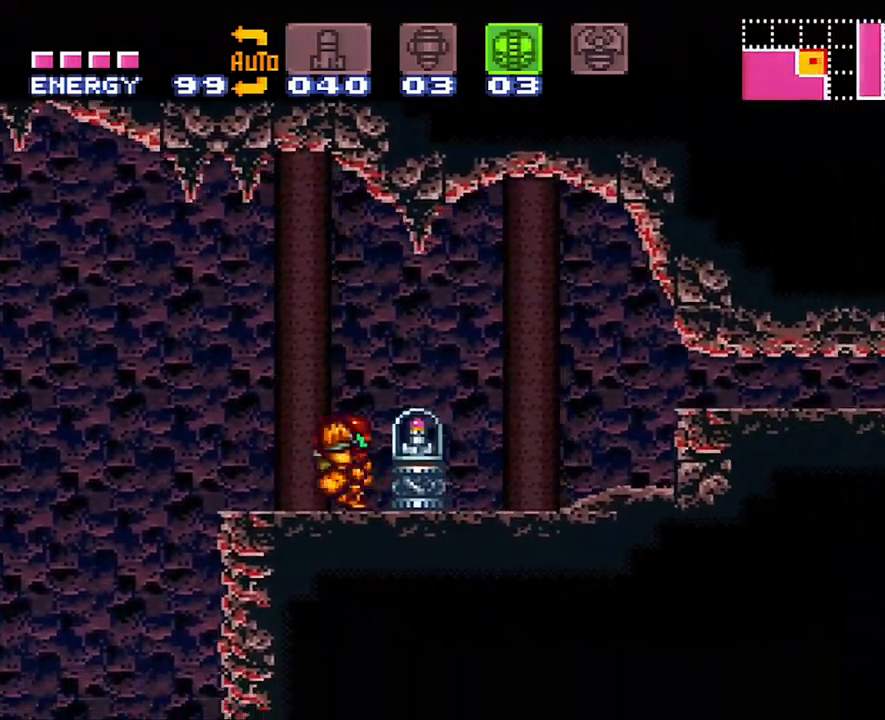
{"buttons": ["A", "DPAD_RIGHT"], "events": []}
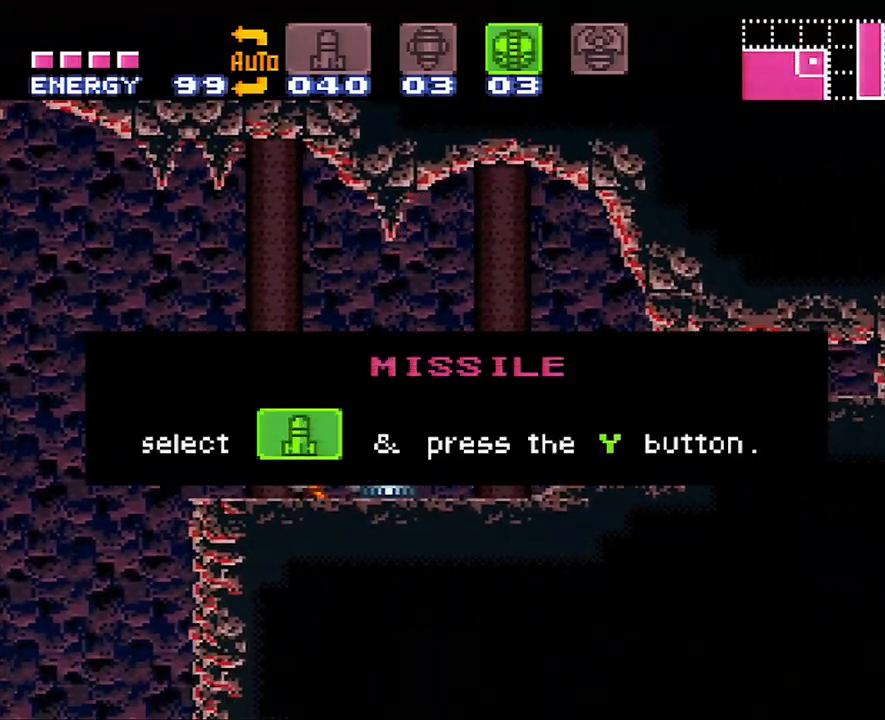
{"buttons": ["A", "DPAD_RIGHT"], "events": []}
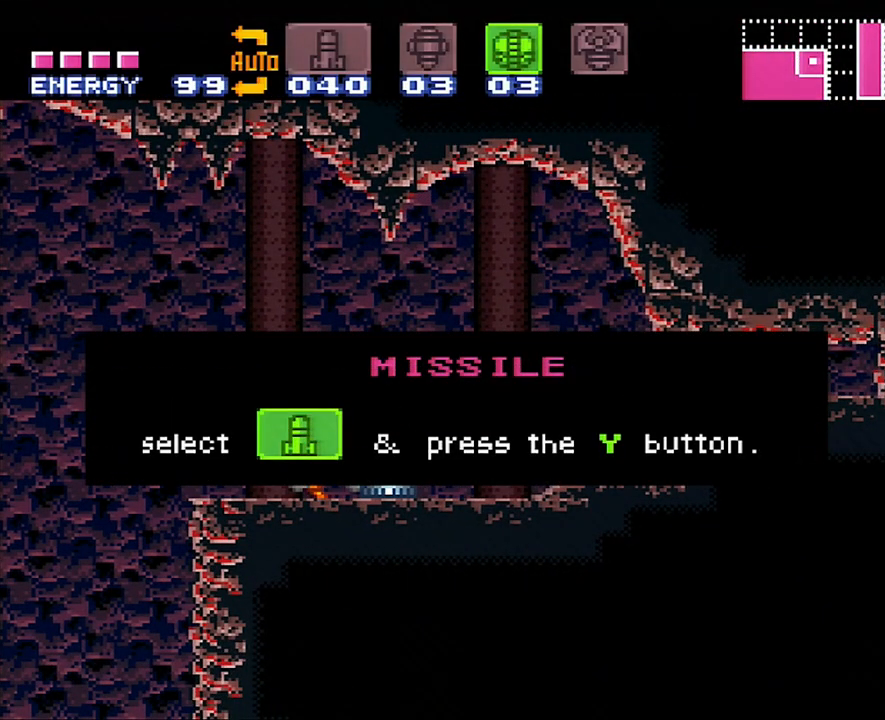
{"buttons": ["A", "DPAD_RIGHT"], "events": []}
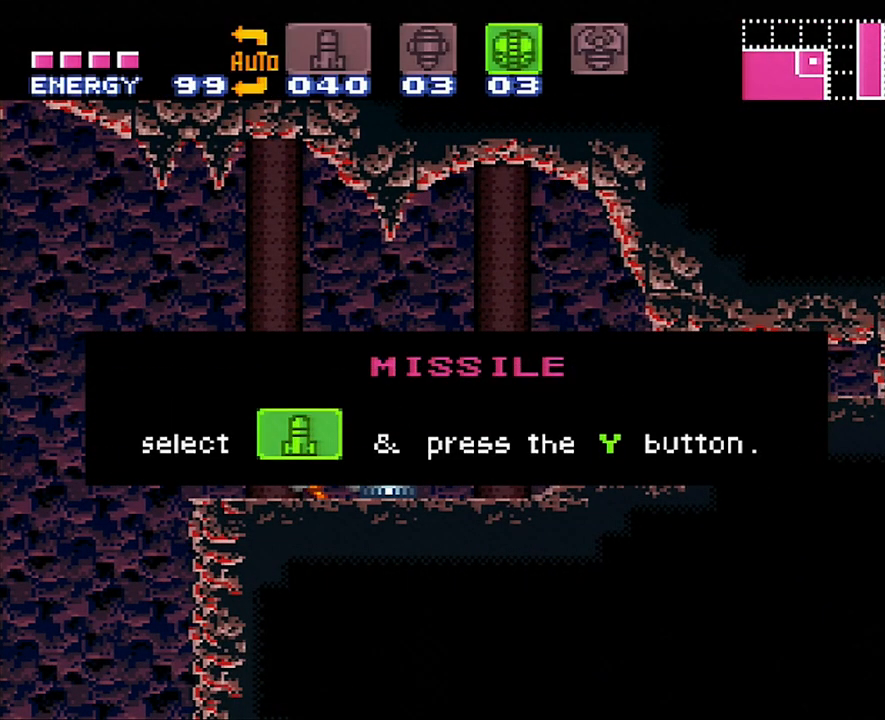
{"buttons": ["A", "DPAD_RIGHT"], "events": []}
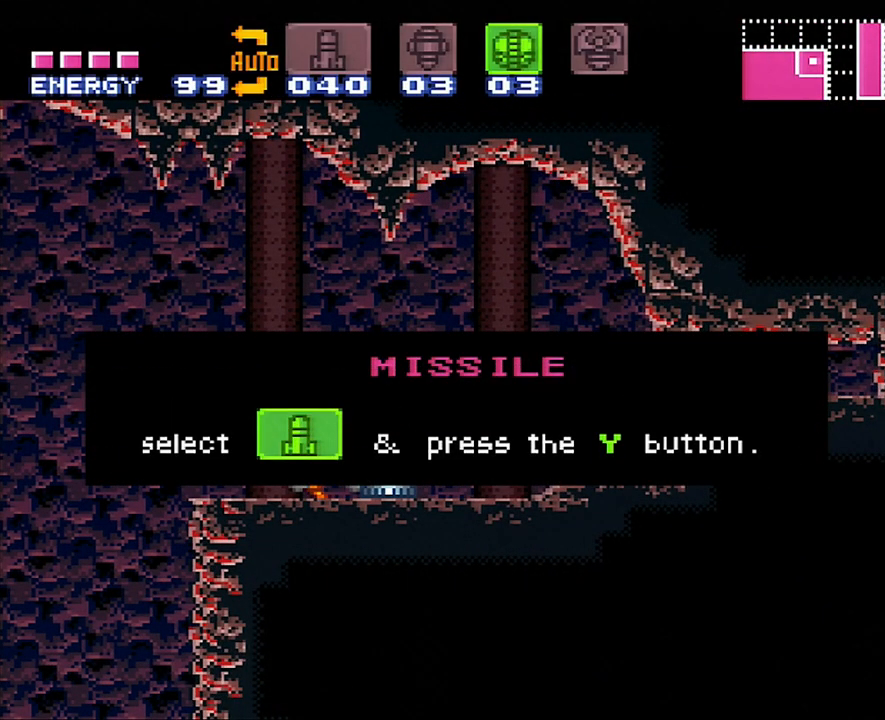
{"buttons": ["A", "DPAD_RIGHT"], "events": []}
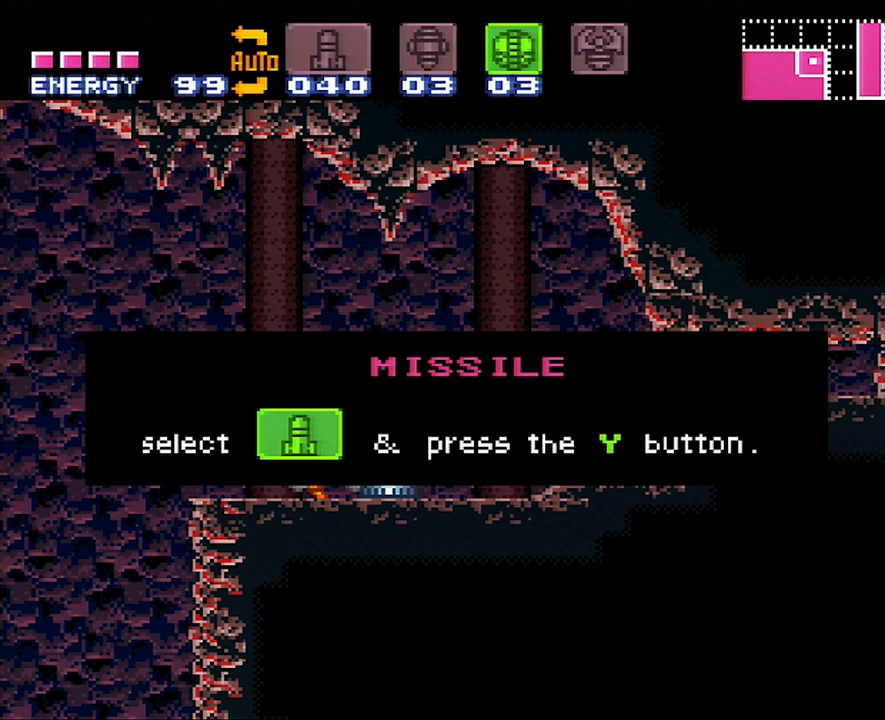
{"buttons": ["A", "DPAD_RIGHT"], "events": []}
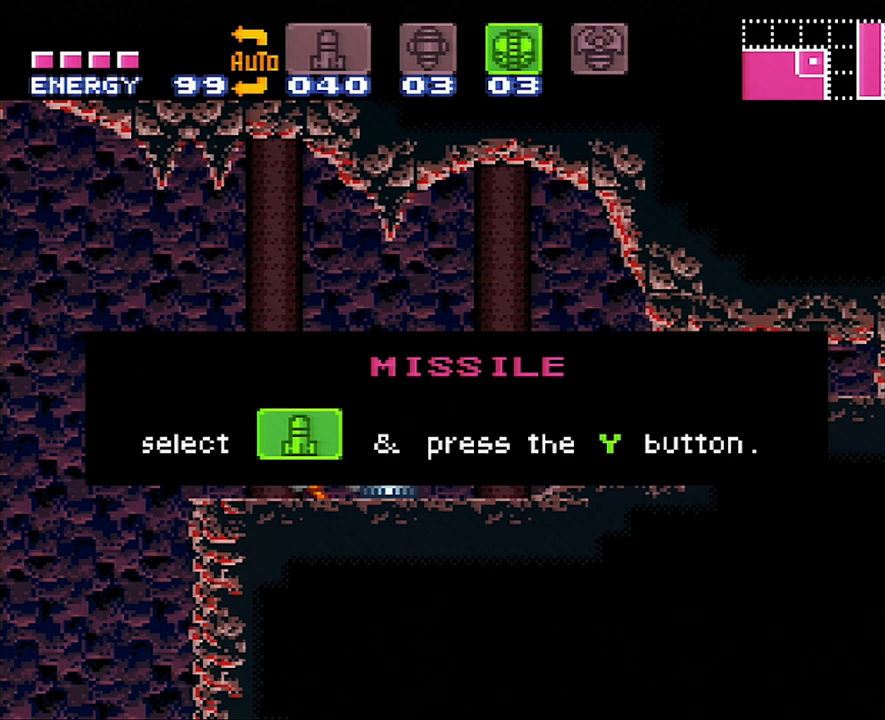
{"buttons": ["A", "DPAD_RIGHT"], "events": []}
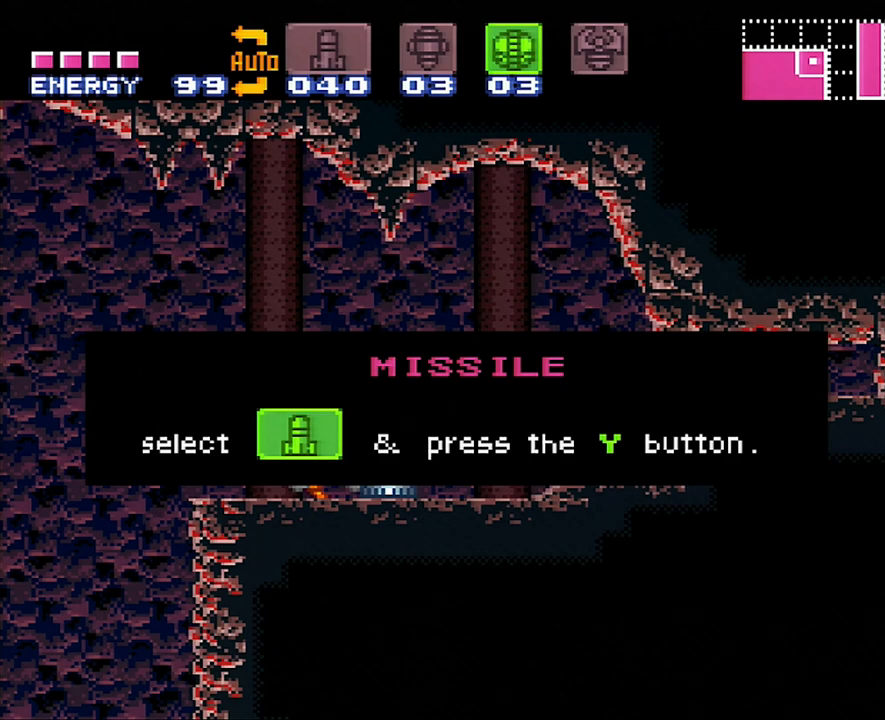
{"buttons": ["A", "DPAD_RIGHT"], "events": []}
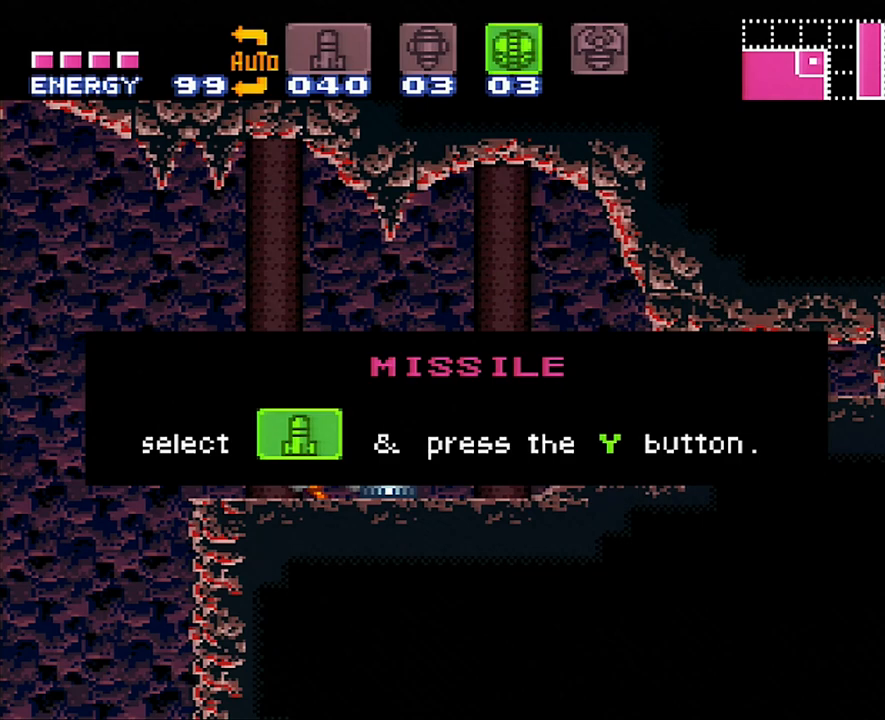
{"buttons": ["A", "DPAD_RIGHT"], "events": []}
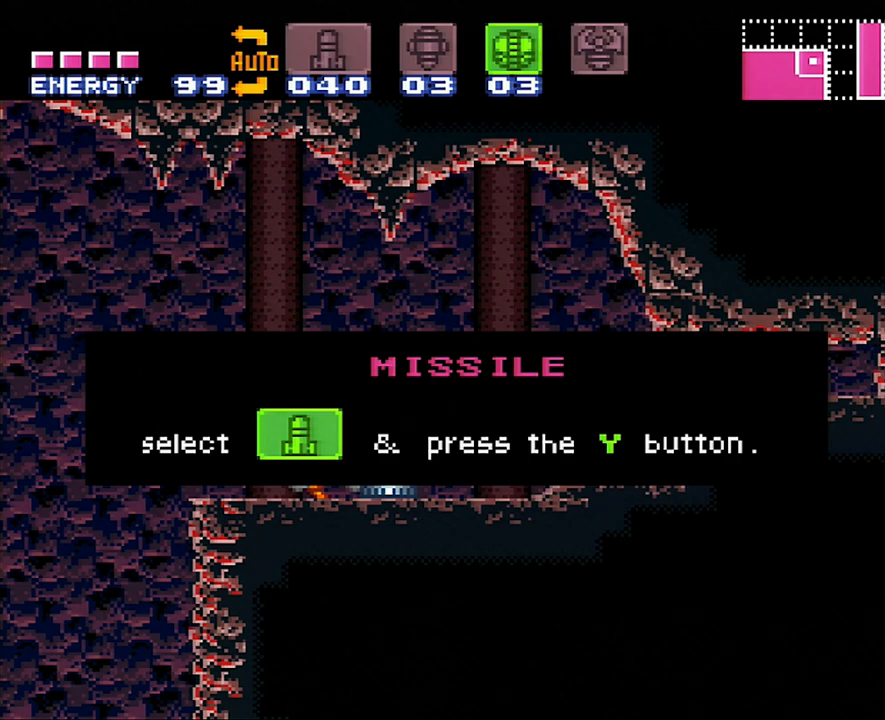
{"buttons": ["A", "DPAD_RIGHT"], "events": []}
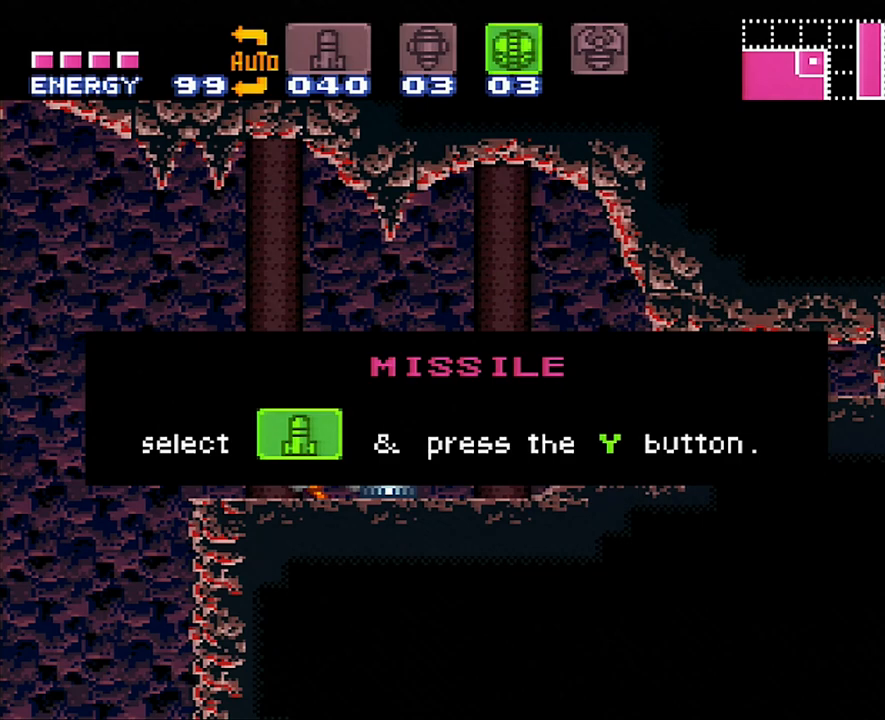
{"buttons": ["A", "DPAD_RIGHT"], "events": []}
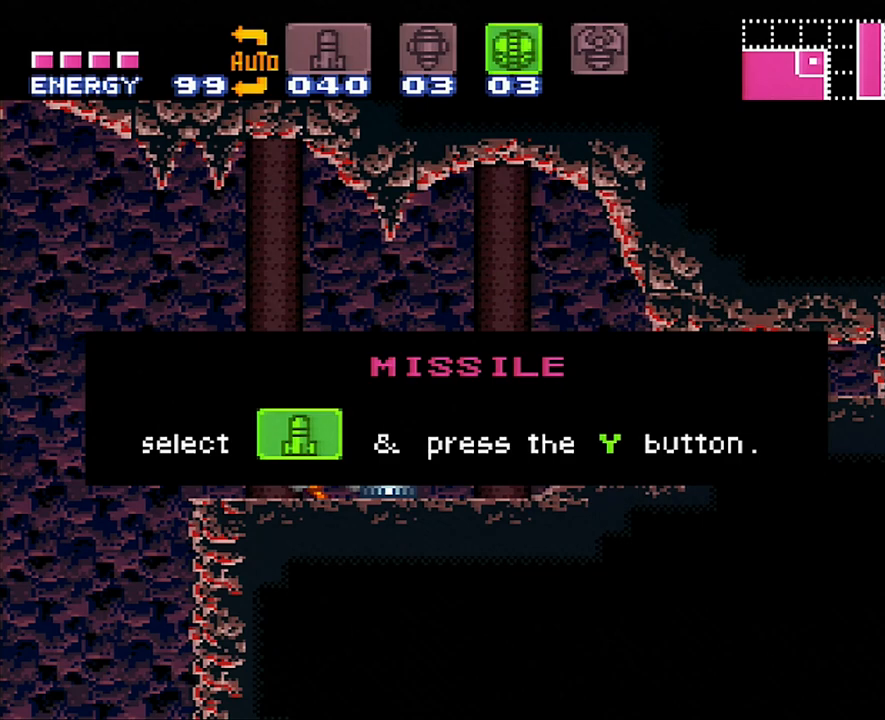
{"buttons": ["A", "DPAD_RIGHT"], "events": []}
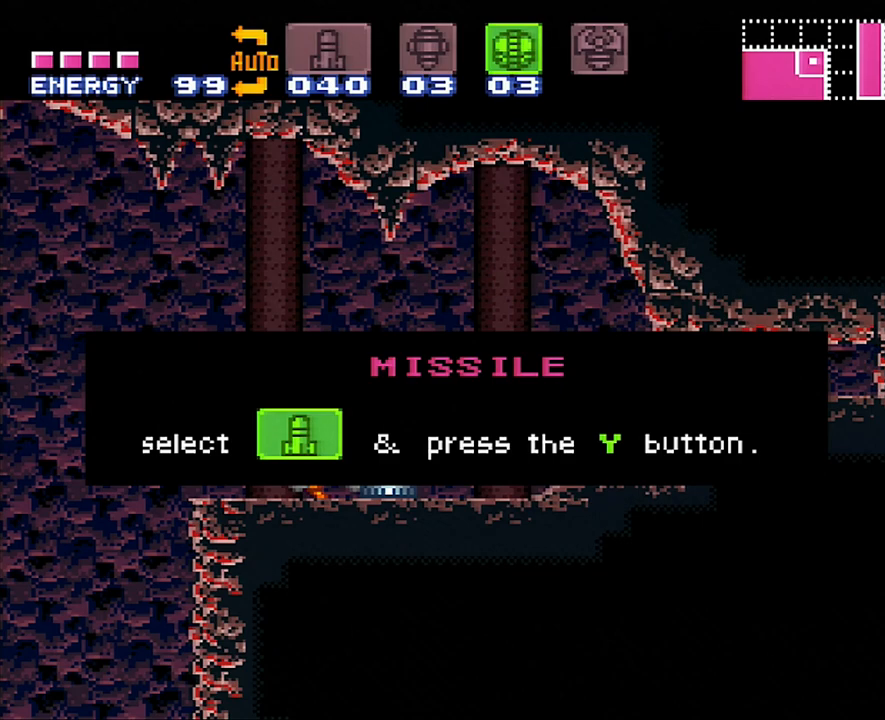
{"buttons": ["DPAD_RIGHT"], "events": [[450, "A", "up"]]}
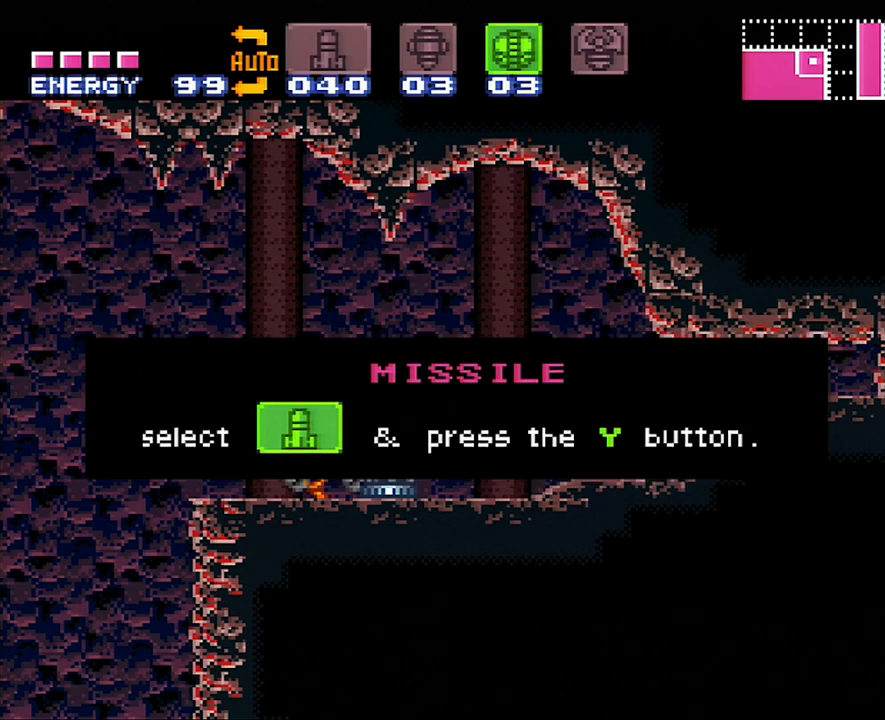
{"buttons": ["A", "DPAD_LEFT"], "events": [[250, "DPAD_RIGHT", "up"], [283, "A", "down"], [283, "DPAD_LEFT", "down"]]}
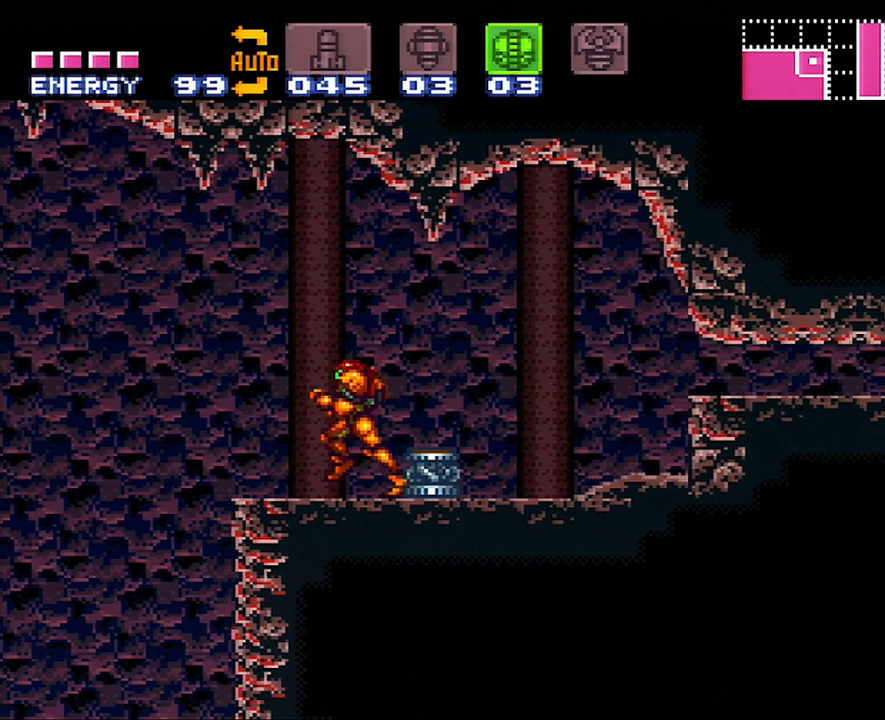
{"buttons": ["A", "DPAD_RIGHT"], "events": [[300, "DPAD_LEFT", "up"], [383, "DPAD_RIGHT", "down"]]}
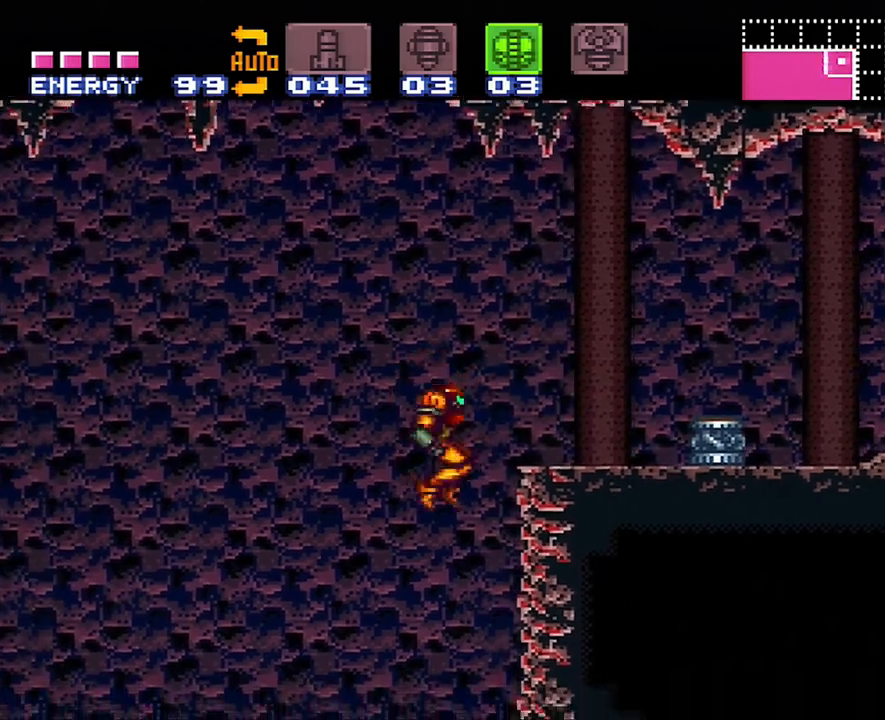
{"buttons": ["A", "DPAD_RIGHT"], "events": []}
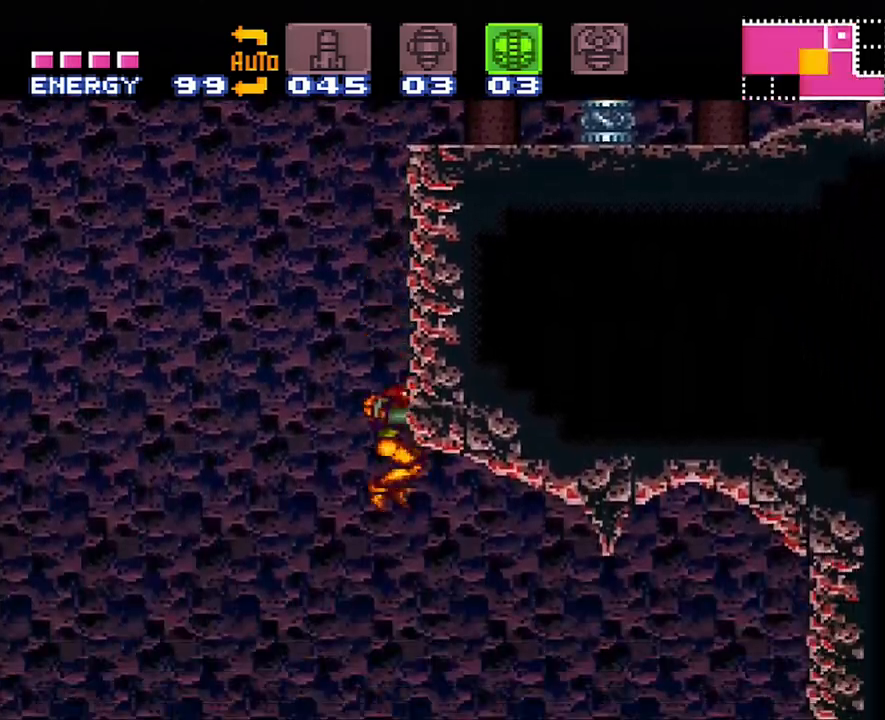
{"buttons": ["A", "DPAD_RIGHT"], "events": []}
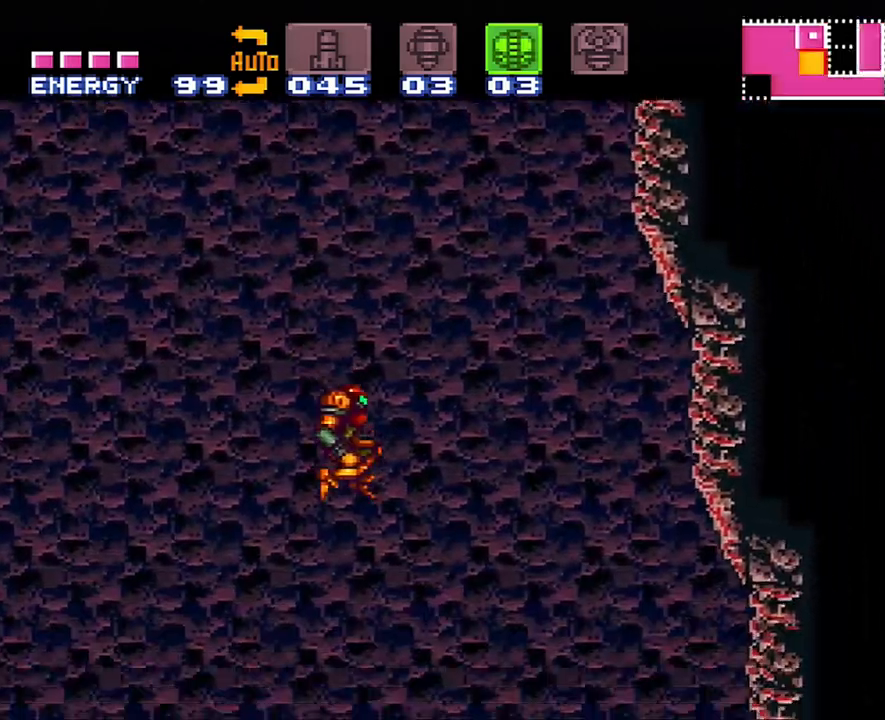
{"buttons": ["A", "DPAD_RIGHT"], "events": []}
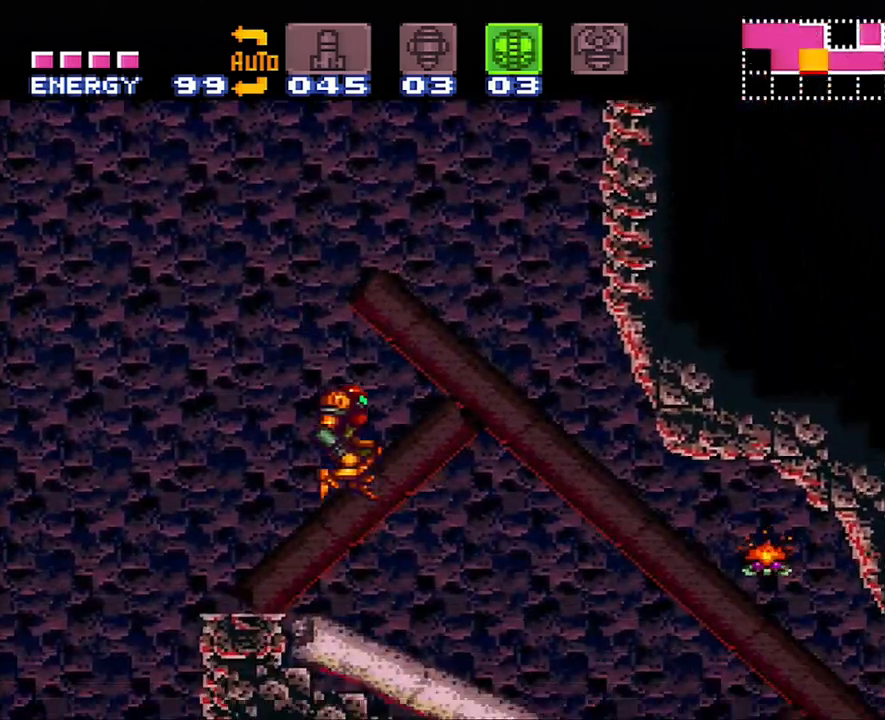
{"buttons": ["A", "L1", "R1", "DPAD_RIGHT"], "events": [[267, "R1", "down"], [333, "R1", "up"], [450, "L1", "down"], [483, "R1", "down"]]}
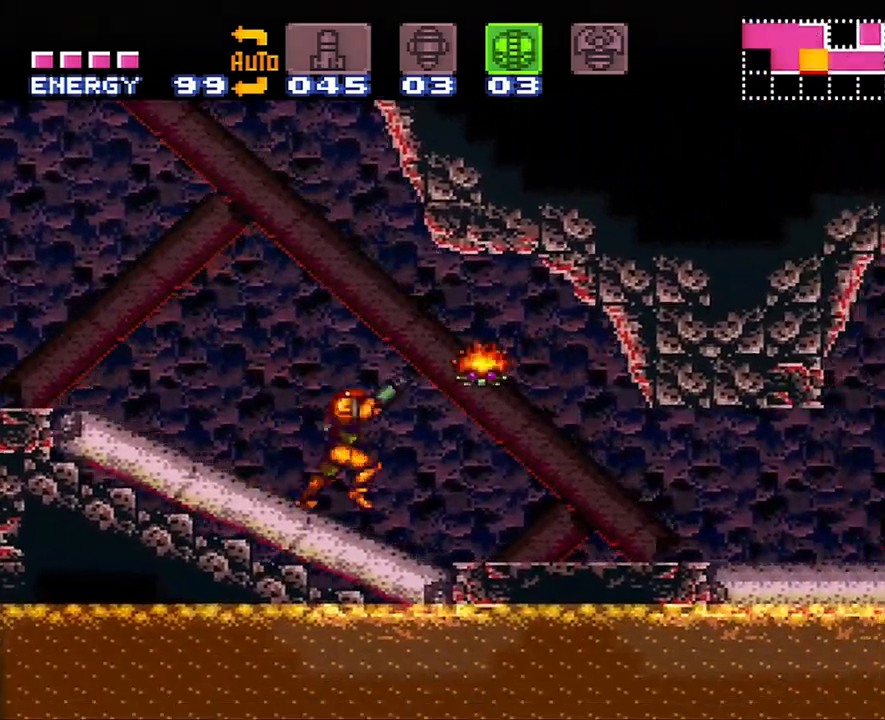
{"buttons": ["A", "DPAD_RIGHT"], "events": [[50, "L1", "up"], [100, "R1", "up"]]}
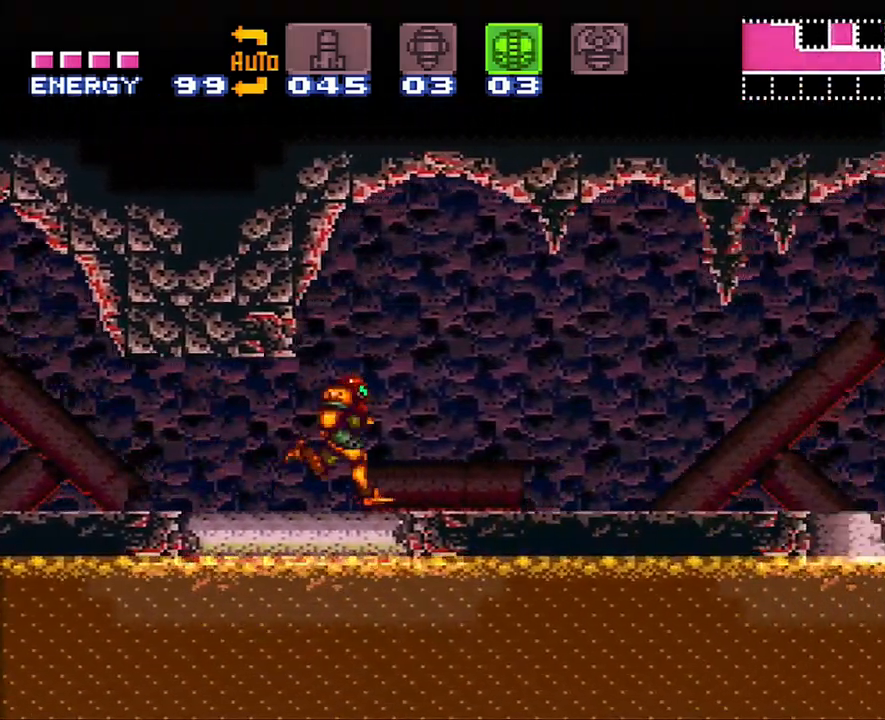
{"buttons": ["Y", "R1", "DPAD_RIGHT"], "events": [[200, "R1", "down"], [283, "A", "up"], [433, "Y", "down"]]}
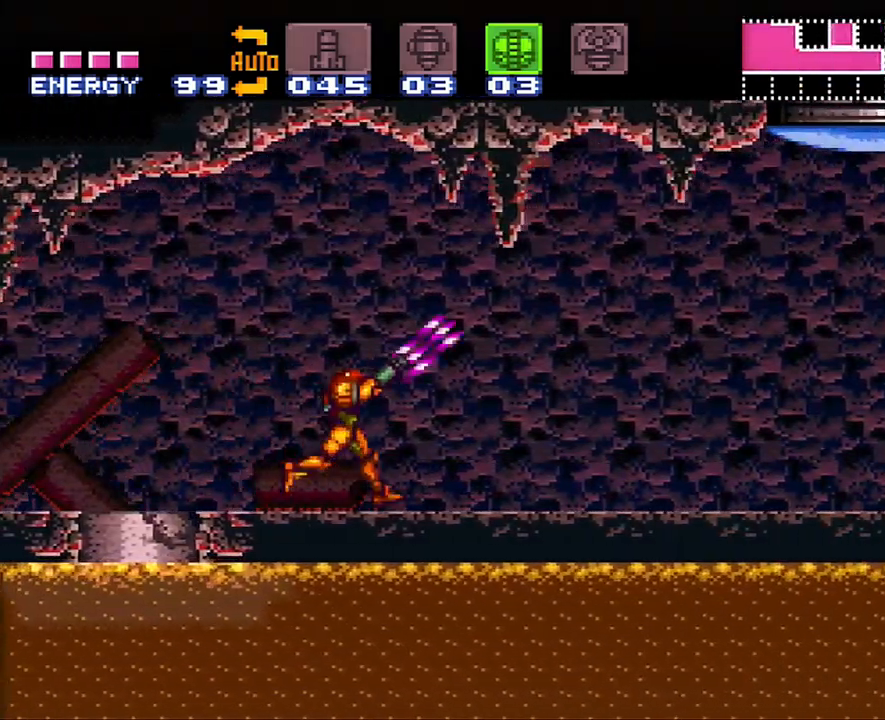
{"buttons": ["A", "B", "DPAD_LEFT"], "events": [[50, "R1", "up"], [50, "Y", "up"], [100, "A", "down"], [300, "B", "down"], [333, "DPAD_RIGHT", "up"], [350, "DPAD_LEFT", "down"]]}
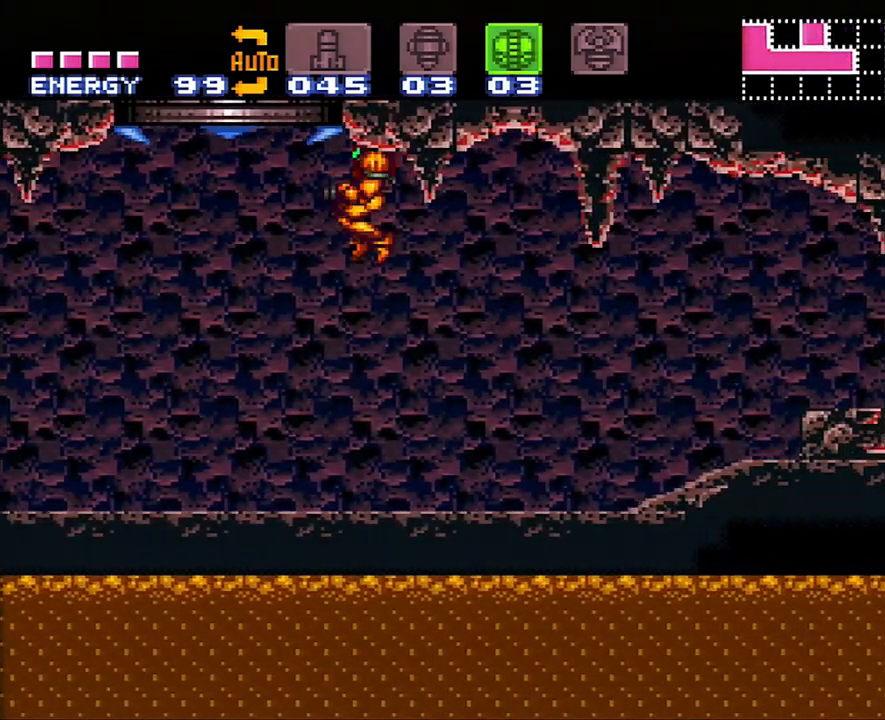
{"buttons": ["DPAD_LEFT"], "events": [[100, "B", "up"], [167, "DPAD_LEFT", "up"], [350, "A", "up"], [417, "DPAD_LEFT", "down"]]}
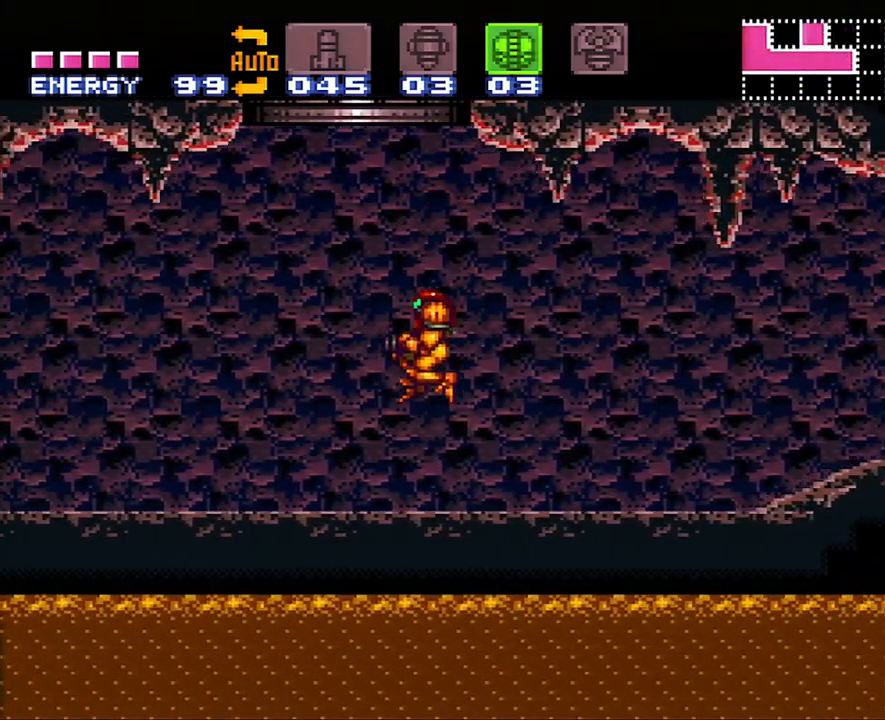
{"buttons": ["B"], "events": [[167, "DPAD_LEFT", "up"], [317, "B", "down"]]}
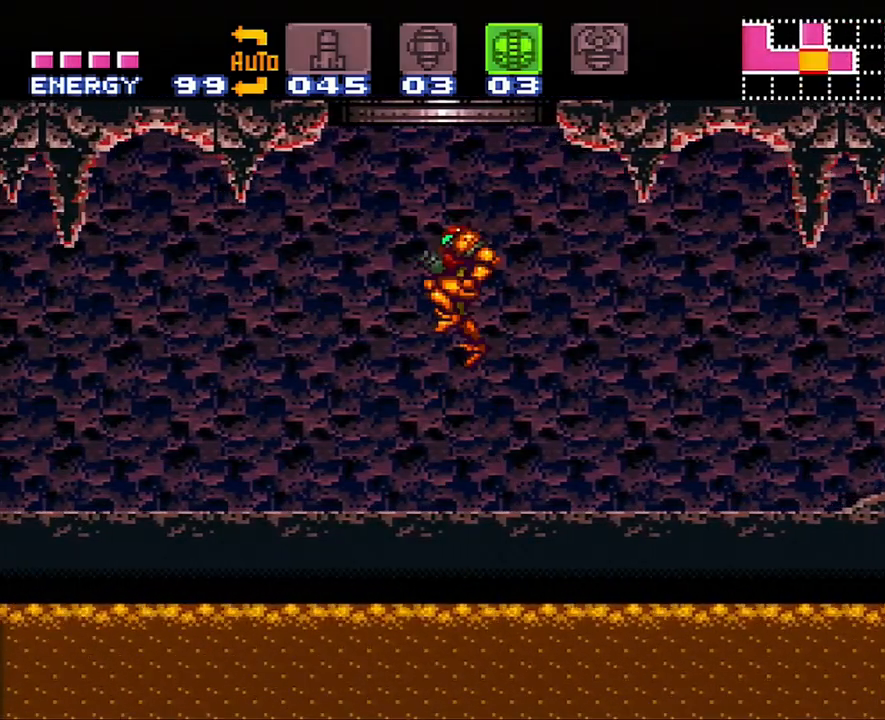
{"buttons": [], "events": [[417, "B", "up"]]}